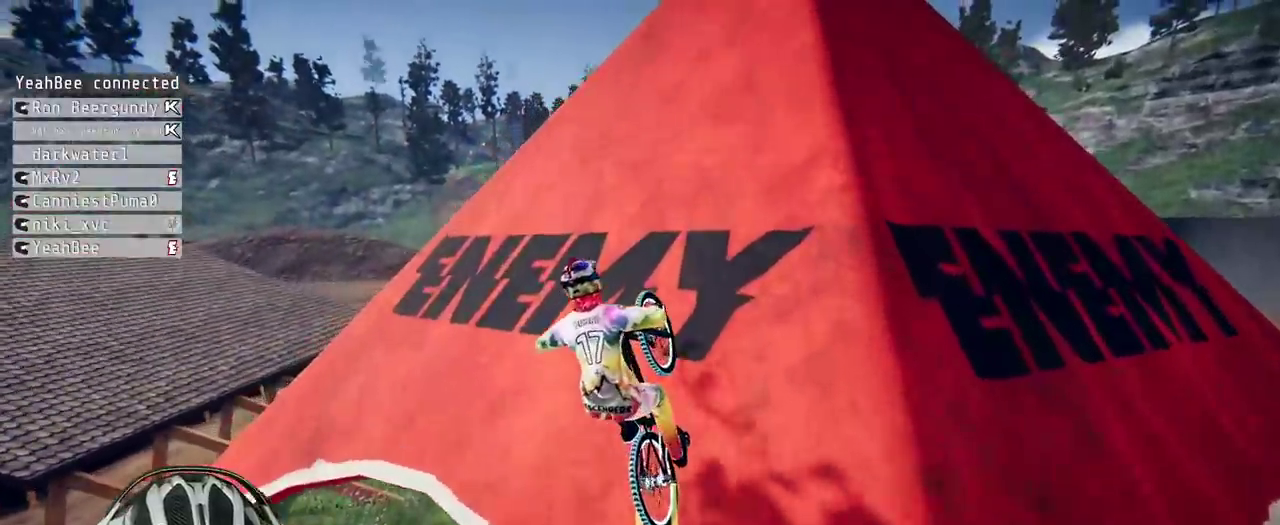
Gameplay with a controller (Xbox layout); each line is a JSON object with the inputs held at the frame after it. "events" lists button and stick changes between this image and that frame as [ms after this image, input, new state], when the widget could be followed in between. Not read: L3 R3.
{"buttons": ["R2"], "left_stick": "up", "right_stick": "down", "events": [[283, "left_stick", "up"], [333, "left_stick", "up-right"], [467, "left_stick", "up"]]}
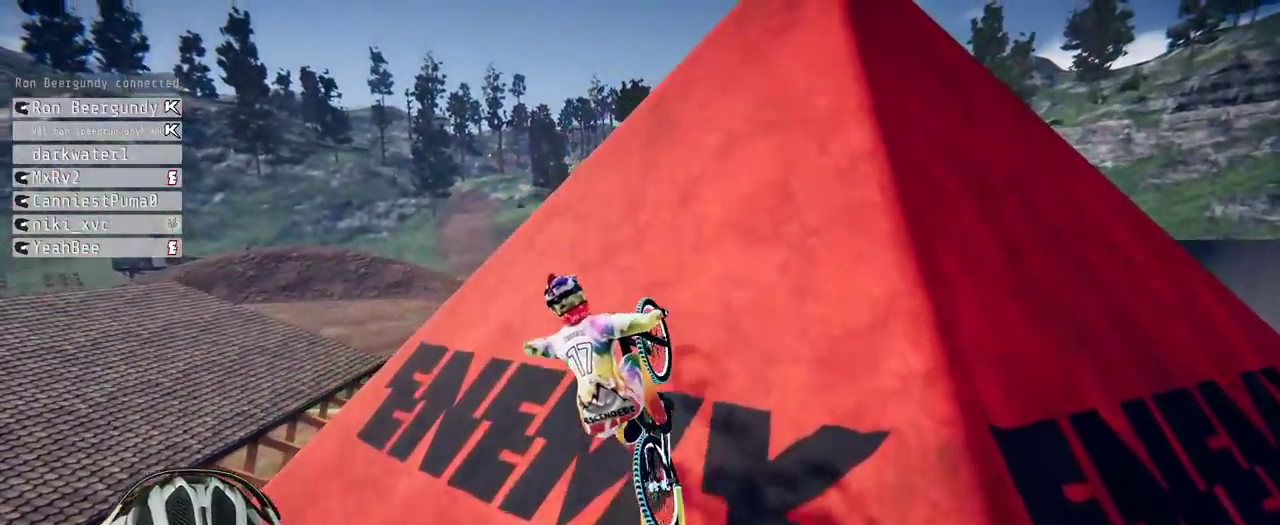
{"buttons": ["R2"], "left_stick": "up", "right_stick": "down", "events": [[150, "left_stick", "center"], [367, "left_stick", "right"], [500, "left_stick", "up"]]}
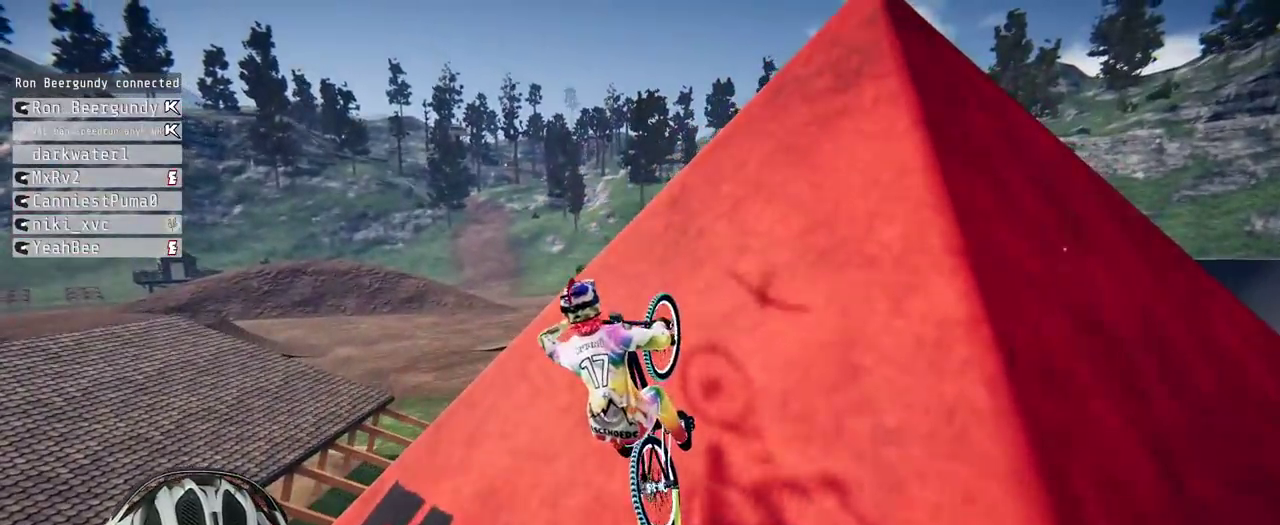
{"buttons": [], "left_stick": "down", "right_stick": "up", "events": [[100, "left_stick", "up-left"], [283, "left_stick", "left"], [283, "right_stick", "up"], [333, "left_stick", "down-left"], [433, "left_stick", "down"], [483, "R2", "up"]]}
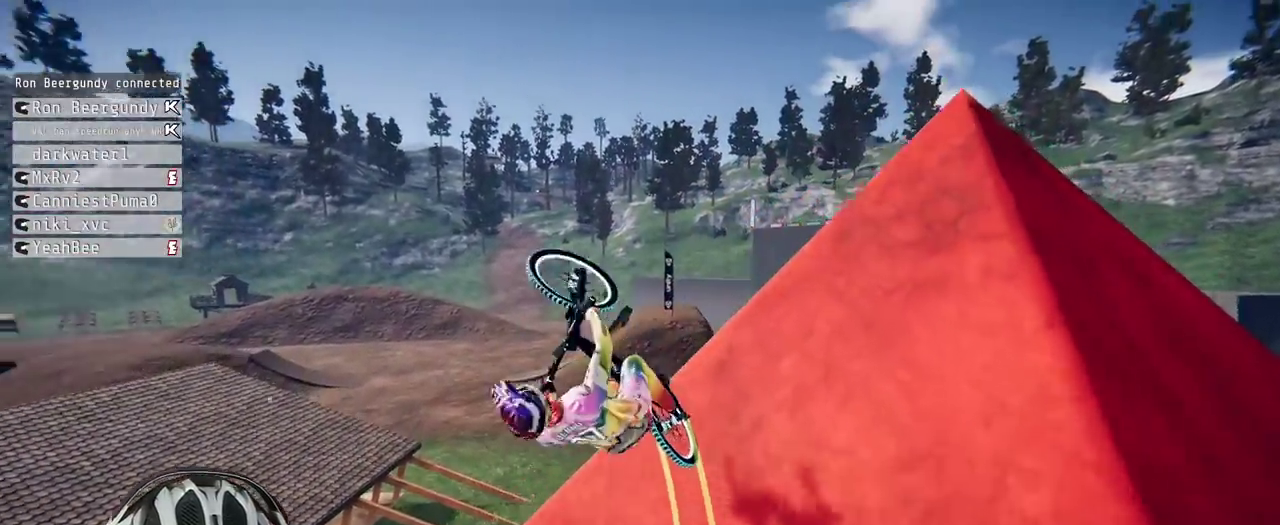
{"buttons": [], "left_stick": "left", "right_stick": "center", "events": [[83, "right_stick", "center"], [383, "left_stick", "down-left"], [450, "left_stick", "left"]]}
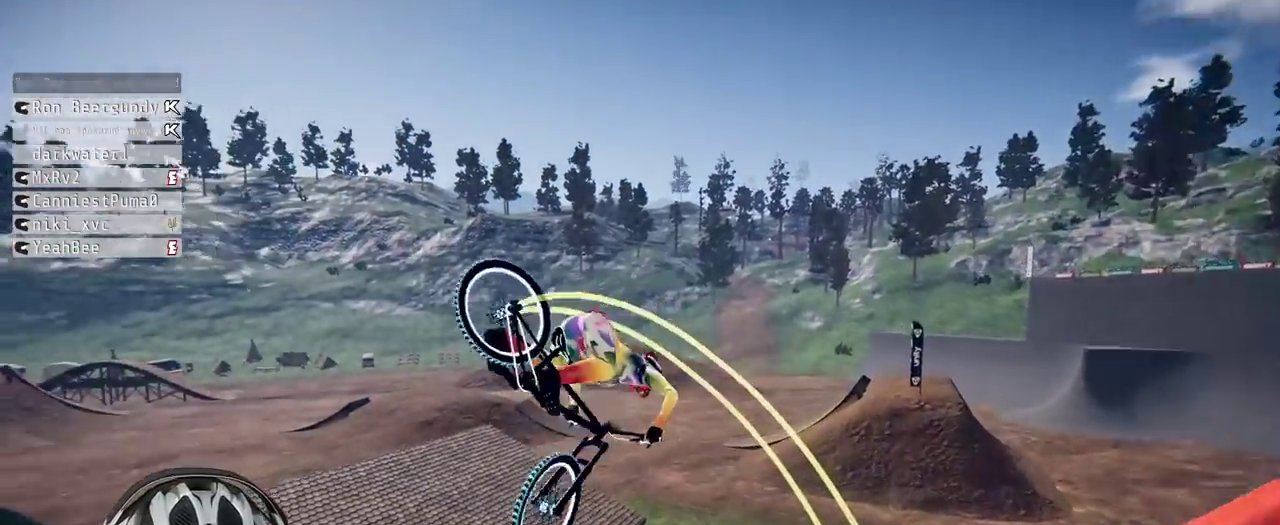
{"buttons": [], "left_stick": "center", "right_stick": "center", "events": [[83, "left_stick", "up-left"], [433, "left_stick", "center"]]}
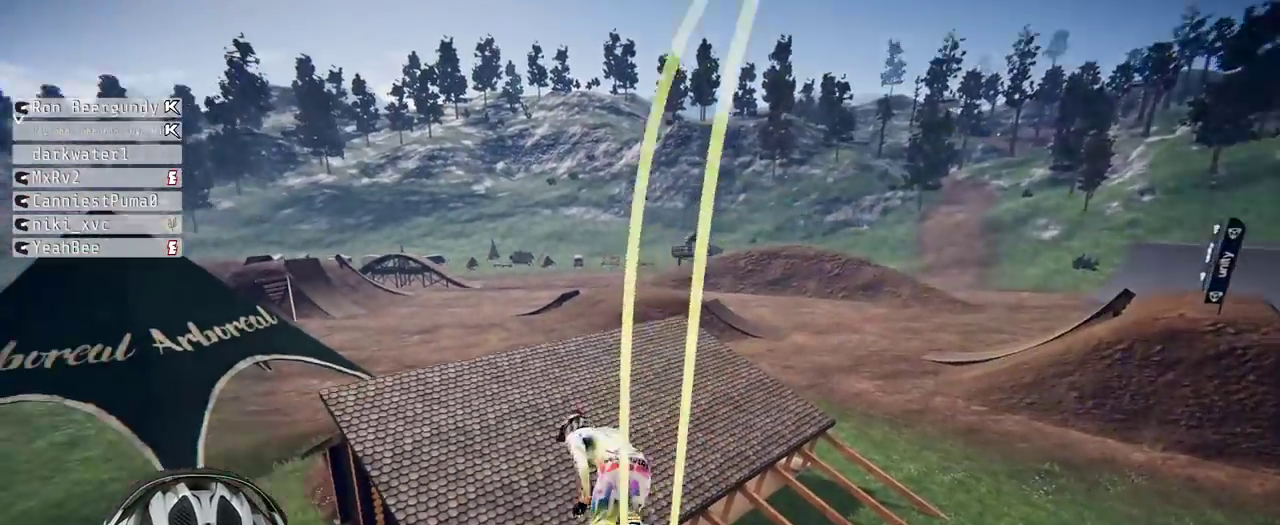
{"buttons": ["L2"], "left_stick": "down", "right_stick": "center", "events": [[333, "L2", "down"], [333, "left_stick", "down-right"], [500, "left_stick", "down"]]}
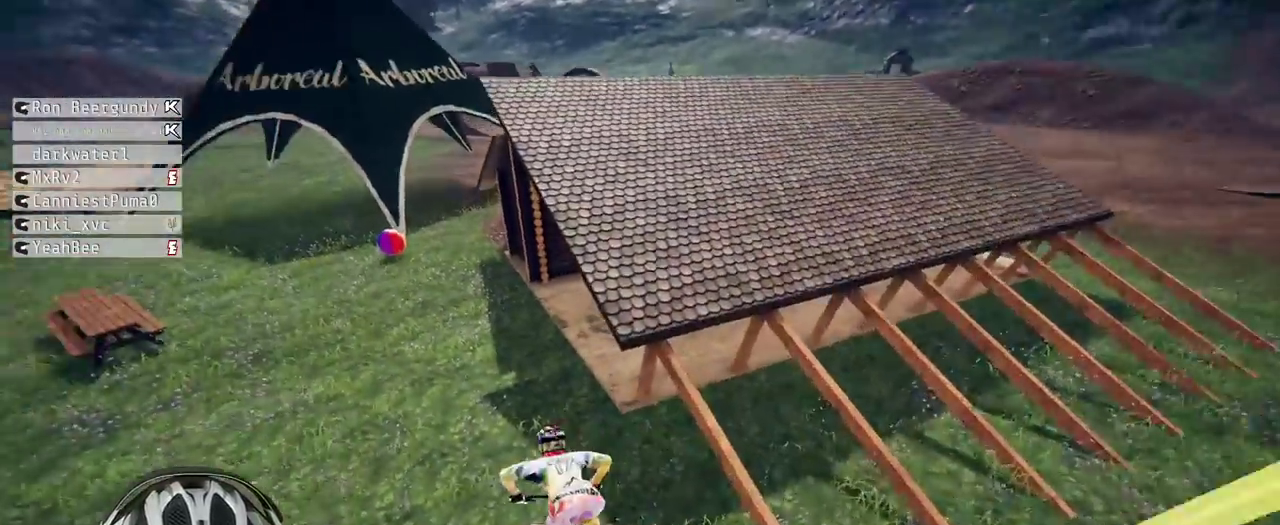
{"buttons": ["R2"], "left_stick": "center", "right_stick": "center", "events": [[217, "L2", "up"], [283, "left_stick", "down-left"], [367, "R2", "down"], [367, "left_stick", "center"]]}
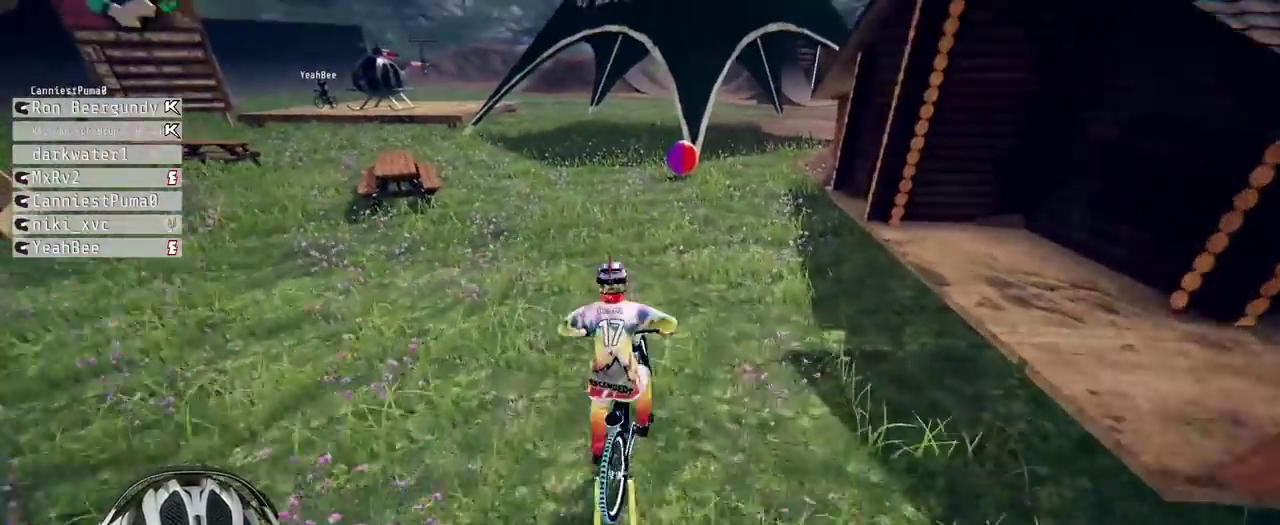
{"buttons": ["R2"], "left_stick": "center", "right_stick": "down", "events": [[300, "left_stick", "right"], [500, "left_stick", "center"], [500, "right_stick", "down"]]}
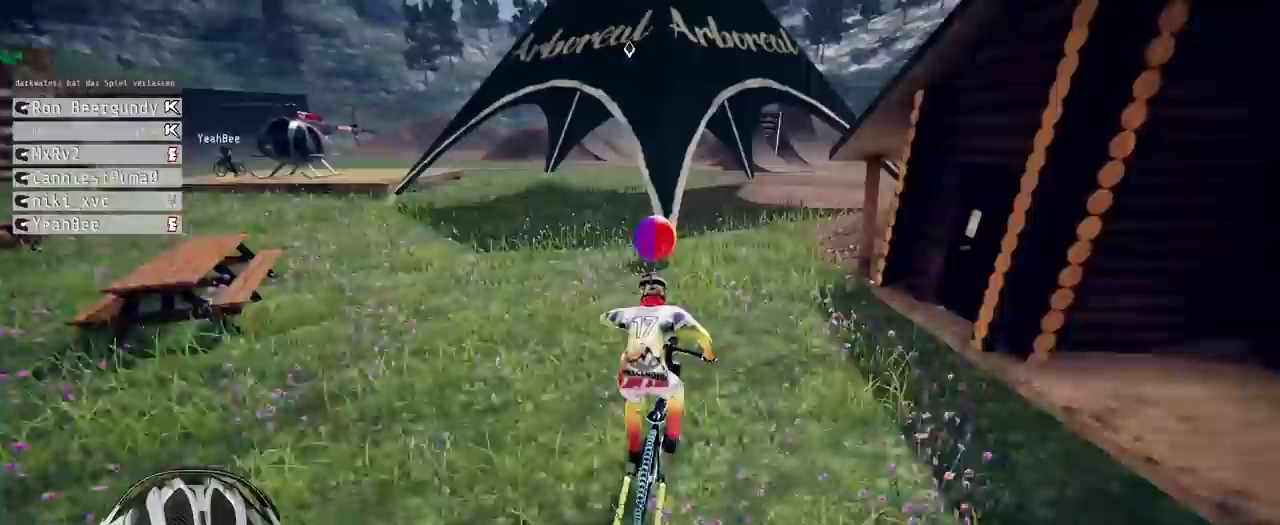
{"buttons": ["R2"], "left_stick": "right", "right_stick": "down", "events": [[150, "left_stick", "right"], [267, "left_stick", "center"], [400, "left_stick", "right"]]}
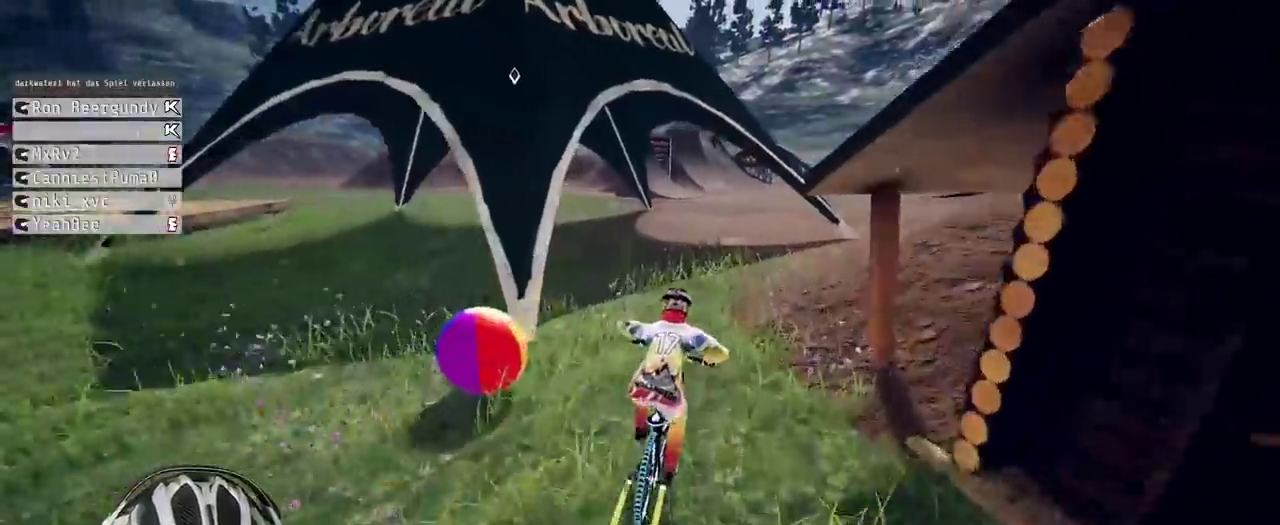
{"buttons": ["R2"], "left_stick": "center", "right_stick": "down", "events": [[483, "left_stick", "center"]]}
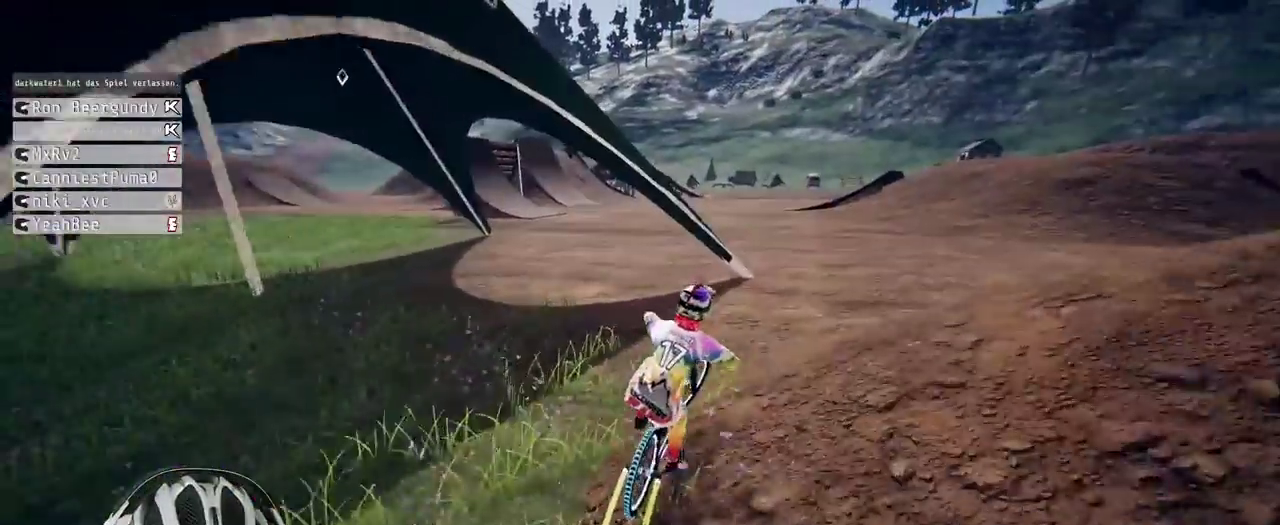
{"buttons": ["R2"], "left_stick": "center", "right_stick": "down", "events": []}
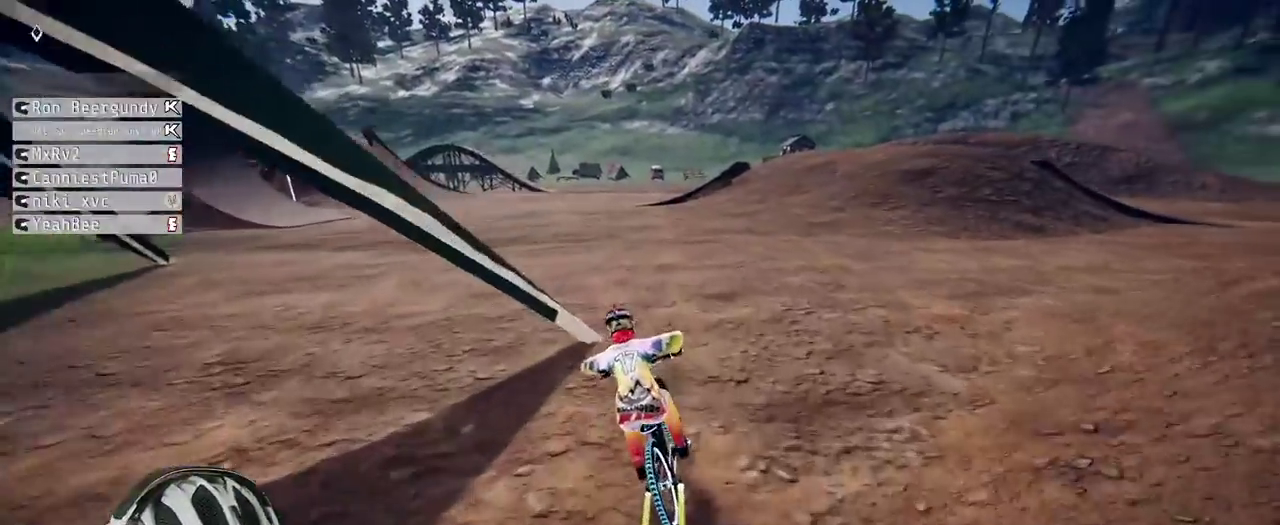
{"buttons": ["R2"], "left_stick": "right", "right_stick": "down", "events": [[50, "left_stick", "right"], [217, "left_stick", "center"], [433, "left_stick", "right"]]}
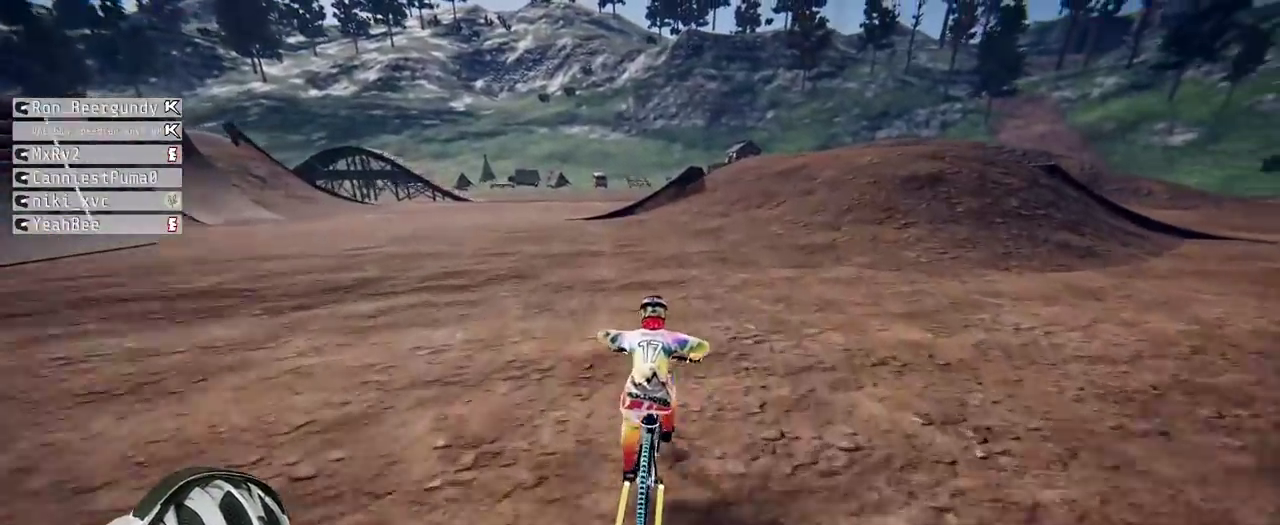
{"buttons": ["R2"], "left_stick": "right", "right_stick": "down", "events": [[150, "left_stick", "center"], [400, "left_stick", "right"]]}
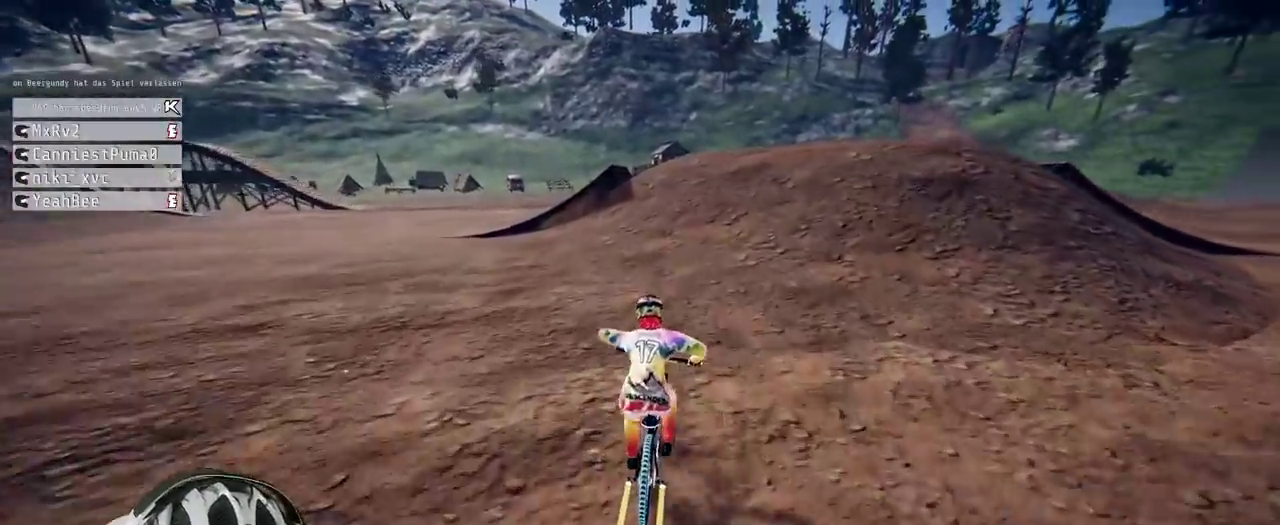
{"buttons": ["R2"], "left_stick": "right", "right_stick": "down", "events": [[83, "left_stick", "center"], [183, "left_stick", "right"]]}
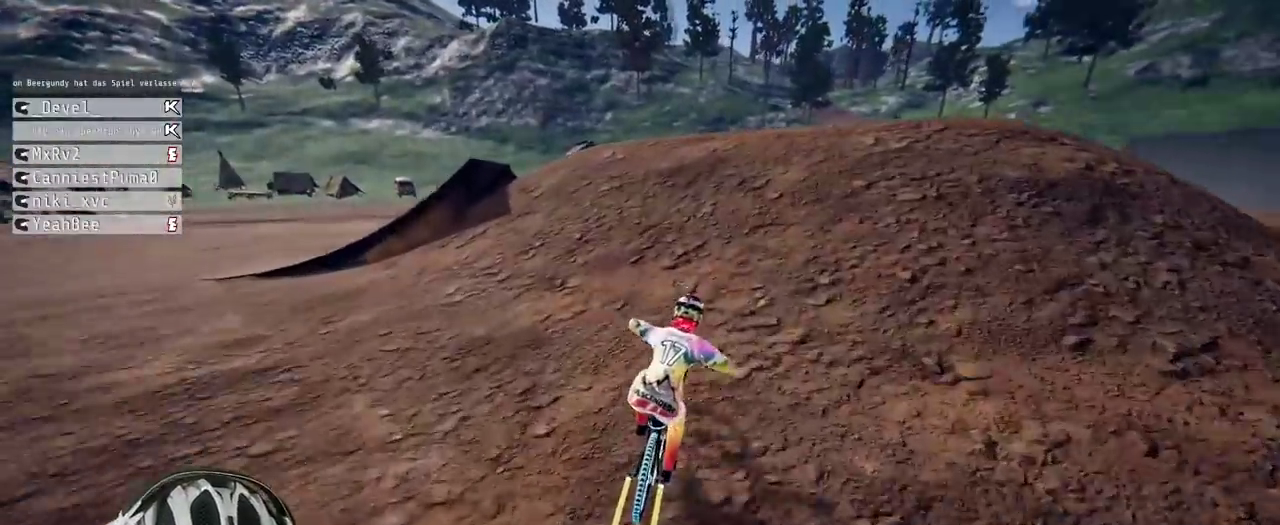
{"buttons": ["R2"], "left_stick": "down", "right_stick": "up", "events": [[133, "left_stick", "down-right"], [250, "right_stick", "up"], [283, "left_stick", "down"]]}
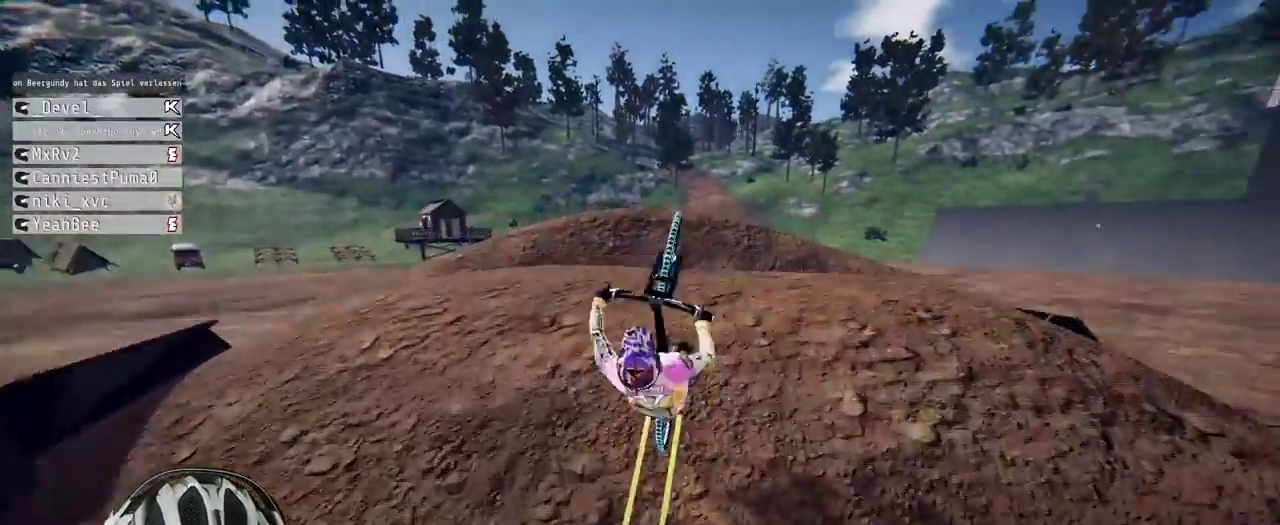
{"buttons": ["R2"], "left_stick": "down", "right_stick": "center", "events": [[267, "right_stick", "center"]]}
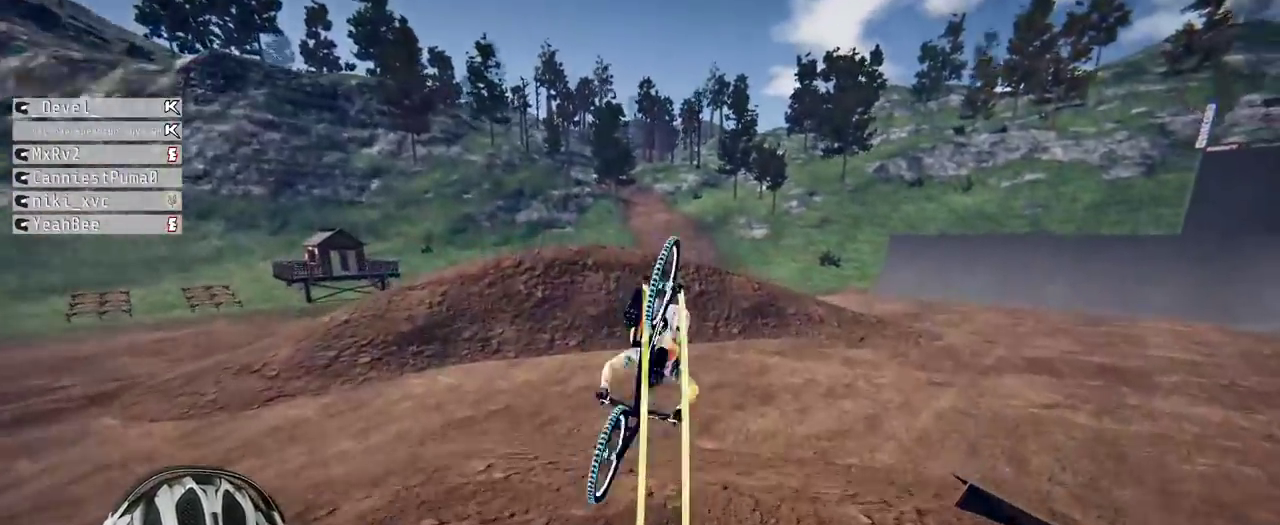
{"buttons": ["R2"], "left_stick": "up-right", "right_stick": "center", "events": [[17, "left_stick", "center"], [317, "left_stick", "up-right"]]}
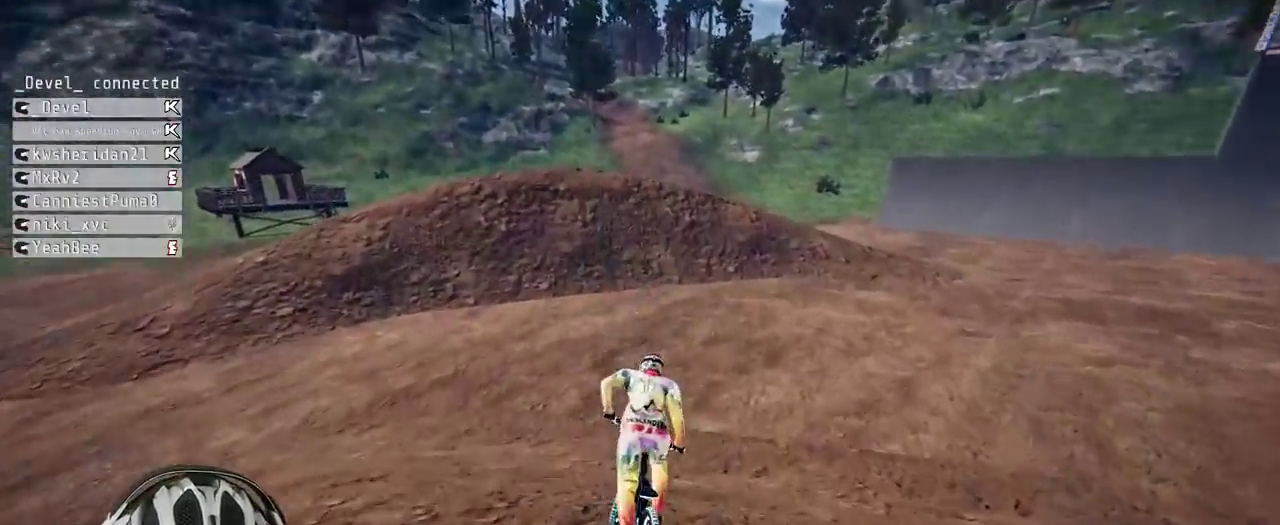
{"buttons": ["R2"], "left_stick": "center", "right_stick": "down", "events": [[33, "left_stick", "center"], [500, "right_stick", "down"]]}
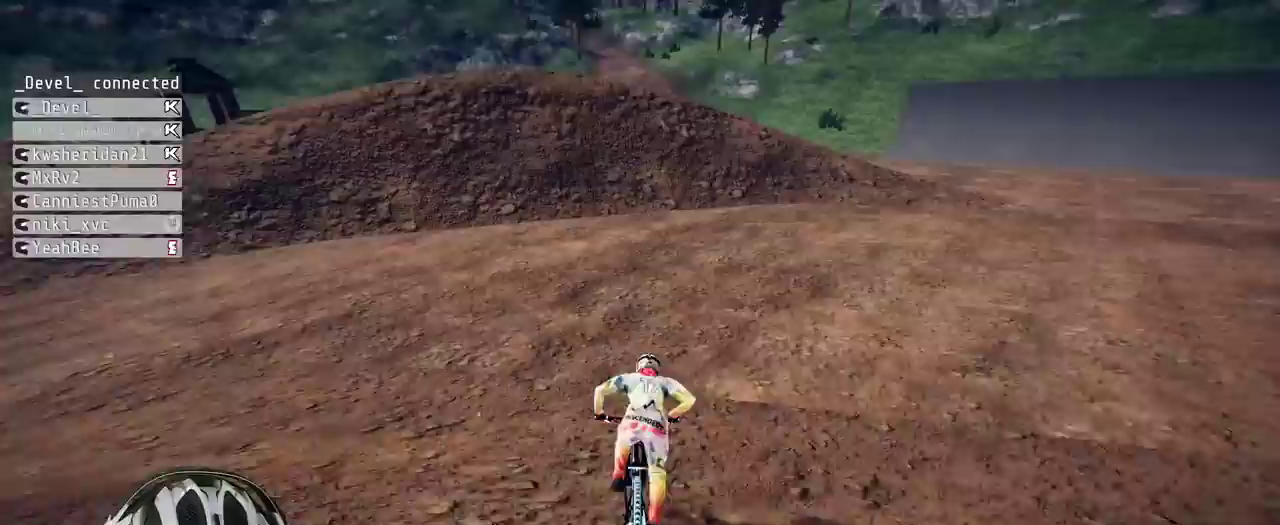
{"buttons": ["R2"], "left_stick": "center", "right_stick": "down", "events": [[300, "left_stick", "right"], [400, "left_stick", "center"]]}
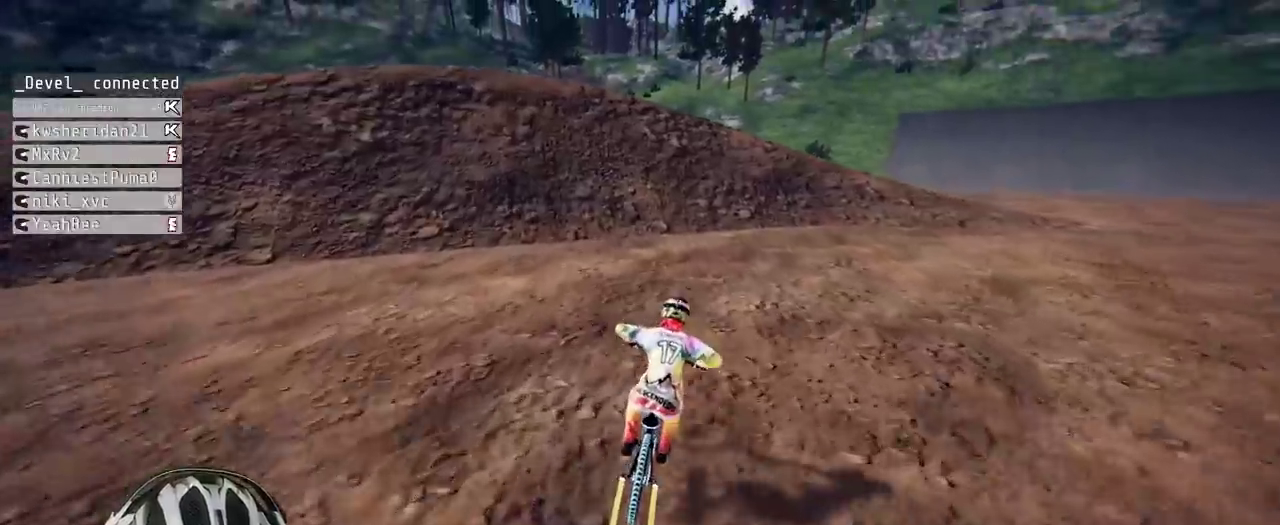
{"buttons": ["R2"], "left_stick": "center", "right_stick": "down", "events": [[133, "left_stick", "right"], [283, "left_stick", "center"]]}
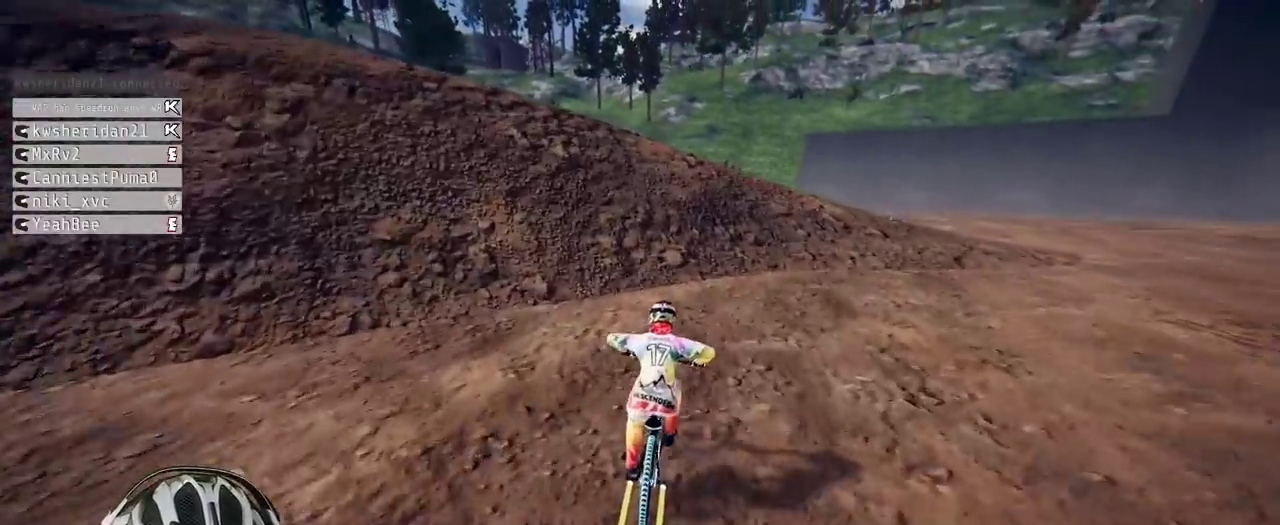
{"buttons": ["R2"], "left_stick": "down", "right_stick": "down", "events": [[500, "left_stick", "down"]]}
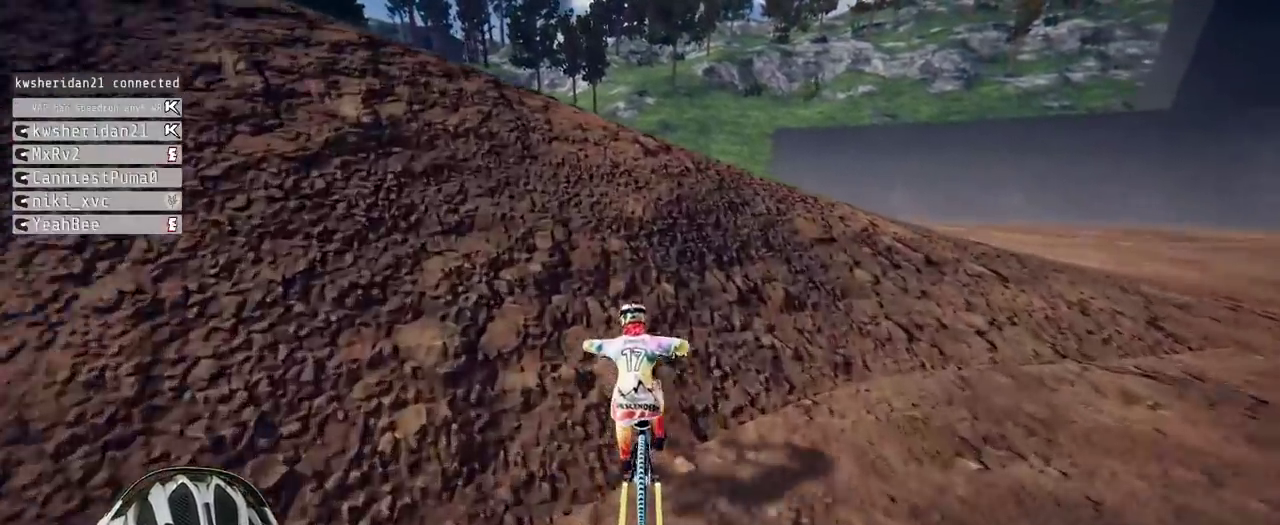
{"buttons": ["L1"], "left_stick": "down-right", "right_stick": "down", "events": [[33, "L1", "down"], [117, "R2", "up"], [150, "right_stick", "up"], [317, "right_stick", "down"], [500, "left_stick", "down-right"]]}
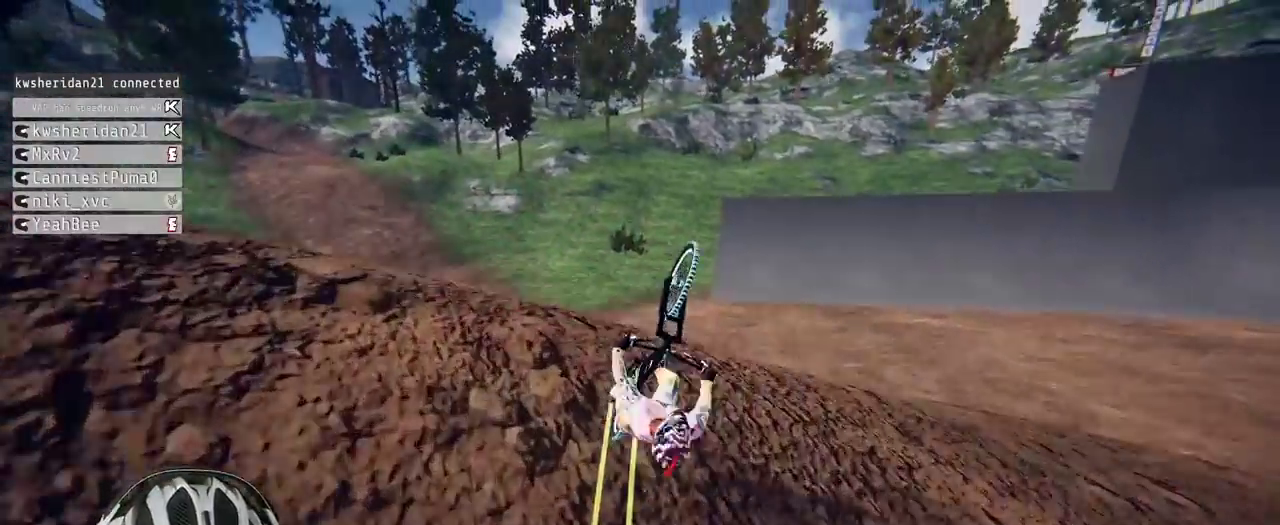
{"buttons": [], "left_stick": "center", "right_stick": "center", "events": [[117, "left_stick", "down"], [233, "L1", "up"], [250, "right_stick", "center"], [350, "left_stick", "center"]]}